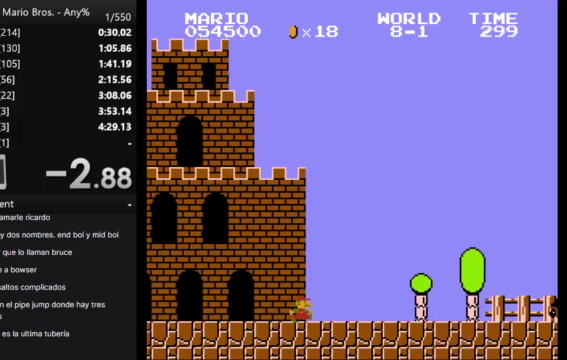
Gameplay with a controller (Nintendo layout); each line is a JSON object with the inputs held at the frame after it. "events" lists button and stick changes between this image and that frame as [ms after this image, input, new state], when the widget could be followed in between. Not read: L3 R3.
{"buttons": ["A", "B", "DPAD_RIGHT"], "events": [[300, "A", "down"]]}
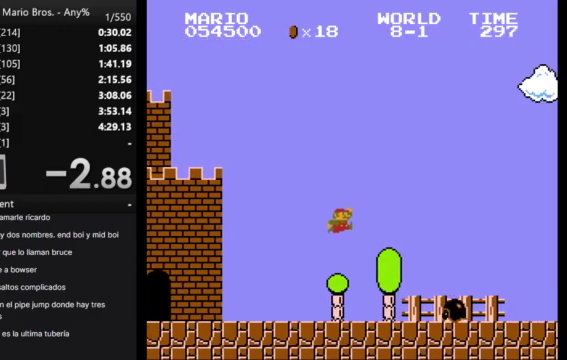
{"buttons": ["B", "DPAD_RIGHT"], "events": [[33, "A", "up"]]}
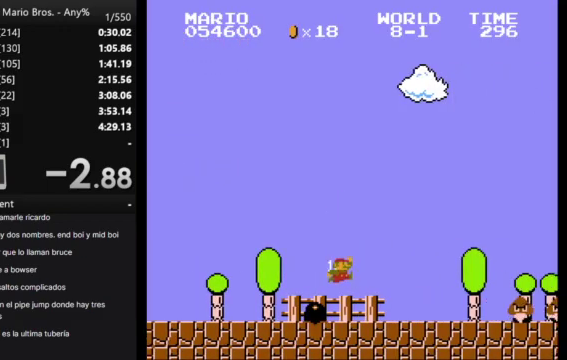
{"buttons": ["A", "B", "DPAD_RIGHT"], "events": [[333, "A", "down"]]}
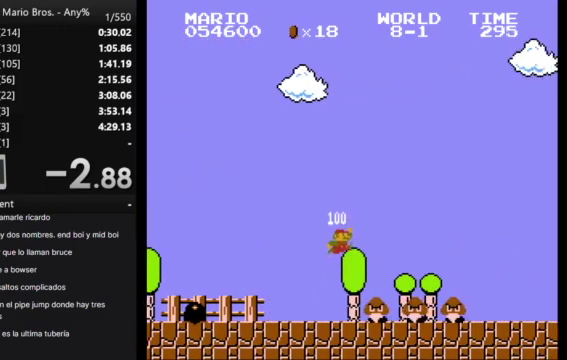
{"buttons": ["B", "DPAD_RIGHT"], "events": [[133, "A", "up"]]}
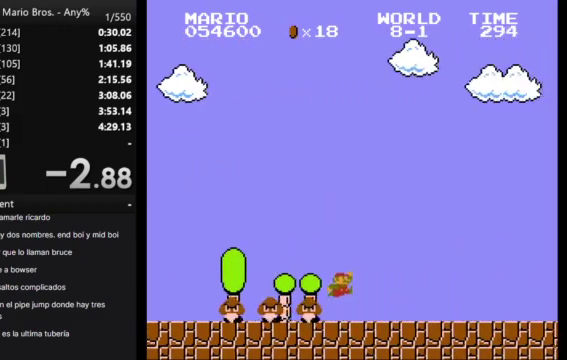
{"buttons": ["B", "DPAD_RIGHT"], "events": []}
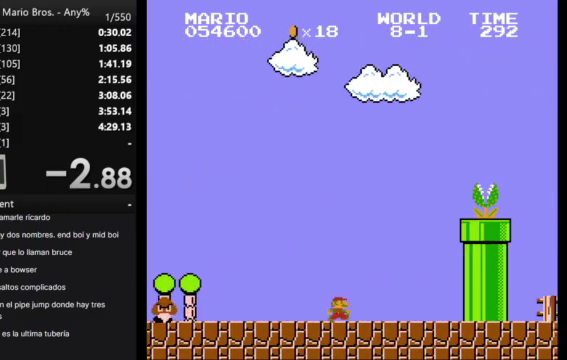
{"buttons": ["A", "B", "DPAD_RIGHT"], "events": [[133, "A", "down"]]}
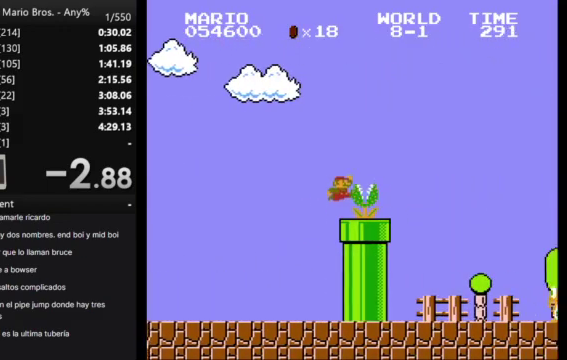
{"buttons": ["B", "DPAD_RIGHT"], "events": [[167, "A", "up"]]}
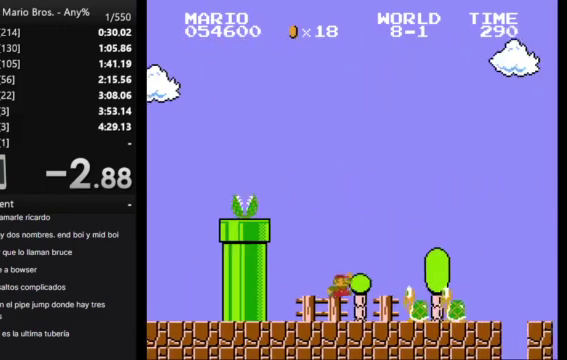
{"buttons": ["B", "DPAD_RIGHT"], "events": [[133, "A", "down"], [233, "A", "up"]]}
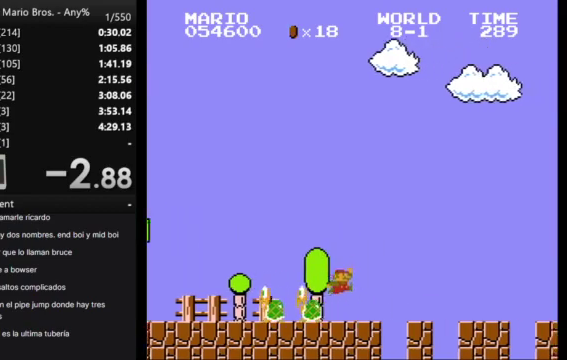
{"buttons": ["B", "DPAD_RIGHT"], "events": []}
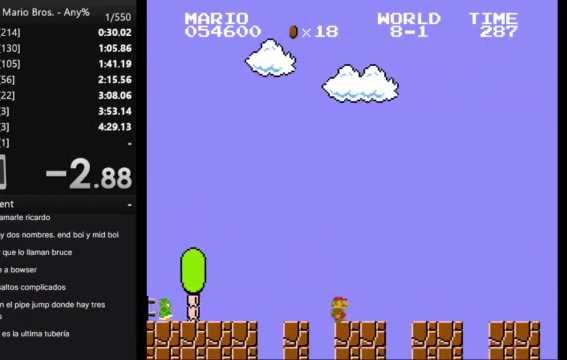
{"buttons": ["A", "B", "DPAD_RIGHT"], "events": [[467, "A", "down"]]}
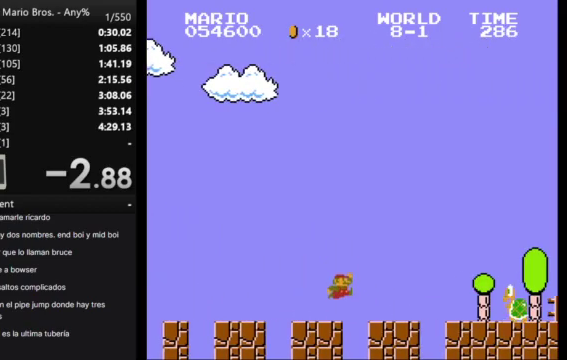
{"buttons": ["B", "DPAD_RIGHT"], "events": [[400, "A", "up"]]}
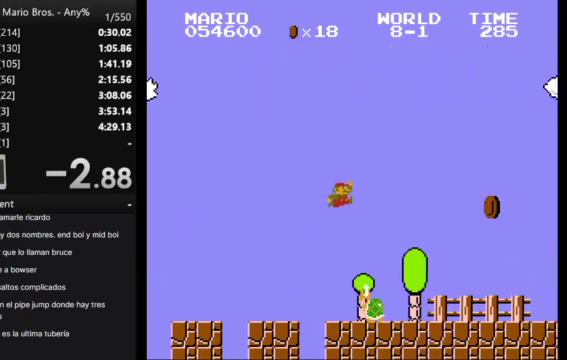
{"buttons": ["B", "DPAD_RIGHT"], "events": []}
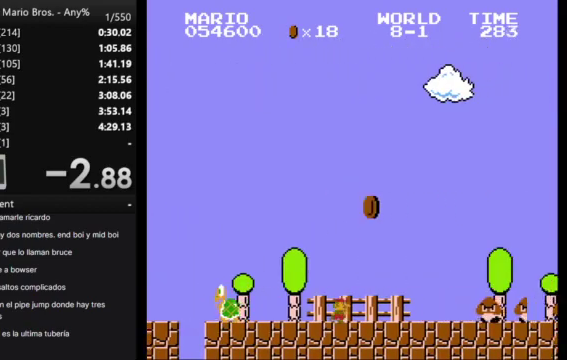
{"buttons": ["B", "DPAD_RIGHT"], "events": [[167, "A", "down"], [400, "A", "up"]]}
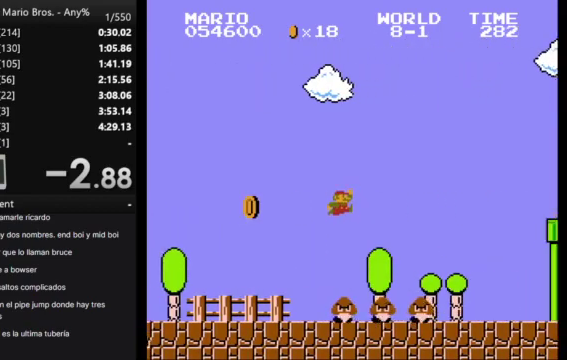
{"buttons": ["B", "DPAD_RIGHT"], "events": []}
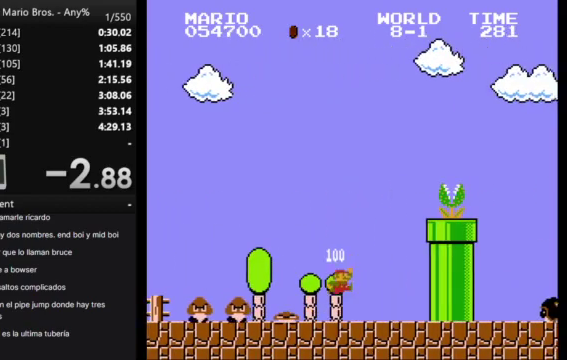
{"buttons": ["B"], "events": [[300, "DPAD_LEFT", "down"], [300, "DPAD_RIGHT", "up"], [400, "DPAD_LEFT", "up"]]}
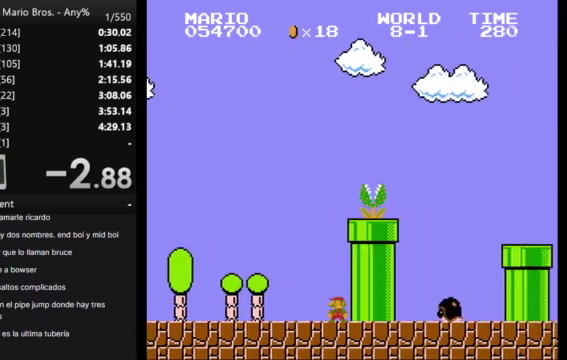
{"buttons": ["A", "B"], "events": [[333, "A", "down"]]}
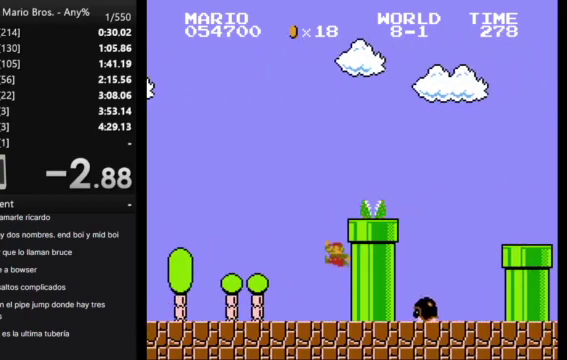
{"buttons": ["B", "DPAD_RIGHT"], "events": [[100, "DPAD_RIGHT", "down"], [333, "A", "up"]]}
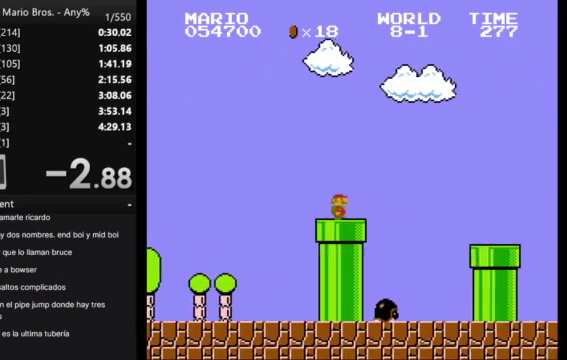
{"buttons": ["B", "DPAD_RIGHT"], "events": [[100, "A", "down"], [233, "A", "up"]]}
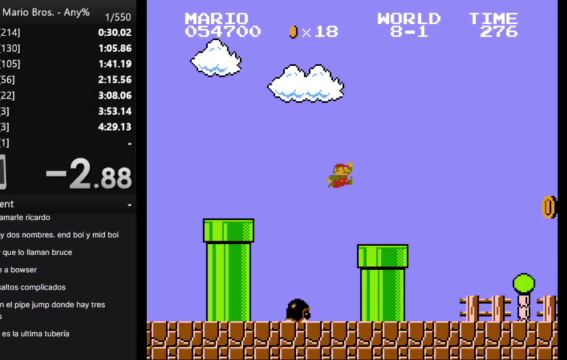
{"buttons": ["B", "DPAD_RIGHT"], "events": []}
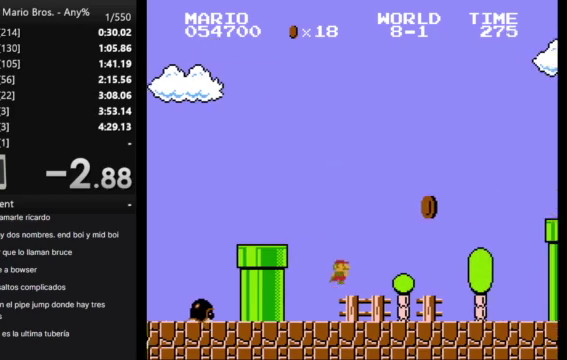
{"buttons": ["A", "B", "DPAD_RIGHT"], "events": [[467, "A", "down"]]}
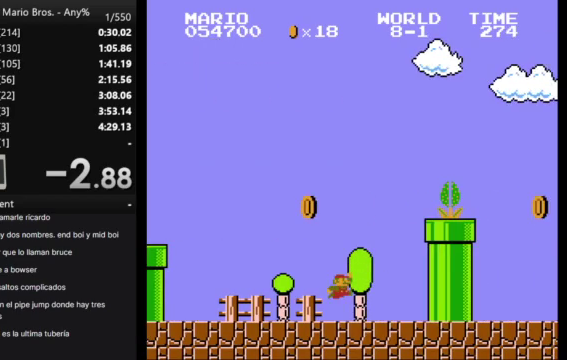
{"buttons": ["A", "B", "DPAD_RIGHT"], "events": []}
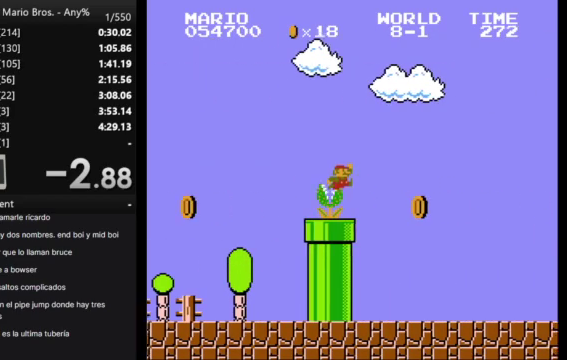
{"buttons": ["B", "DPAD_RIGHT"], "events": [[33, "A", "up"]]}
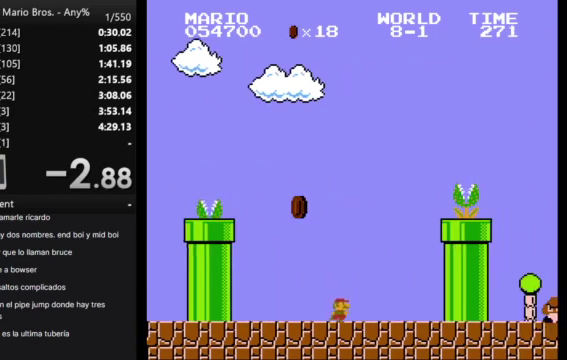
{"buttons": ["A", "B", "DPAD_RIGHT"], "events": [[133, "A", "down"]]}
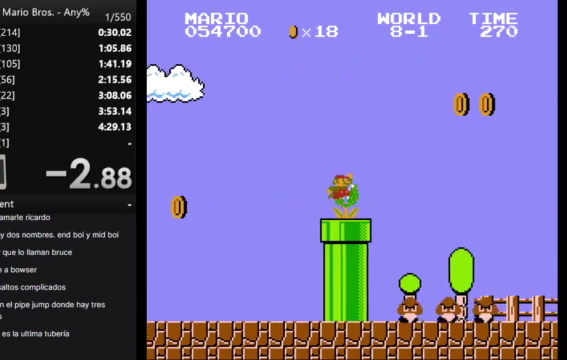
{"buttons": ["A", "B", "DPAD_RIGHT"], "events": []}
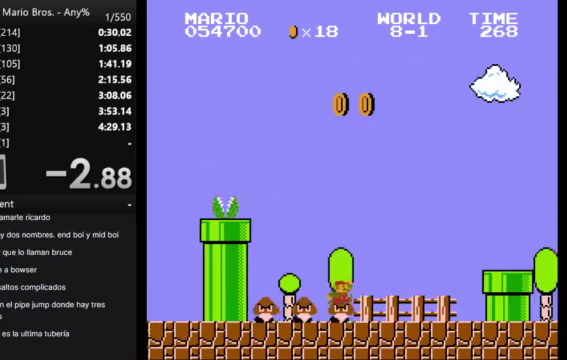
{"buttons": ["A", "B", "DPAD_RIGHT"], "events": [[100, "A", "up"], [367, "A", "down"]]}
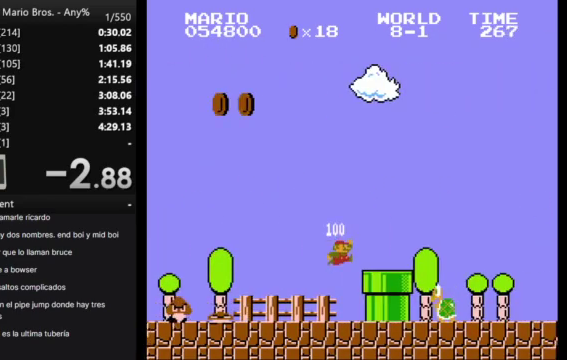
{"buttons": ["B", "DPAD_RIGHT"], "events": [[267, "A", "up"]]}
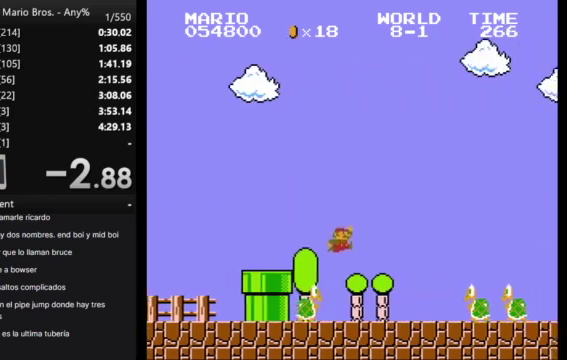
{"buttons": ["B", "DPAD_RIGHT"], "events": [[300, "A", "down"], [400, "A", "up"]]}
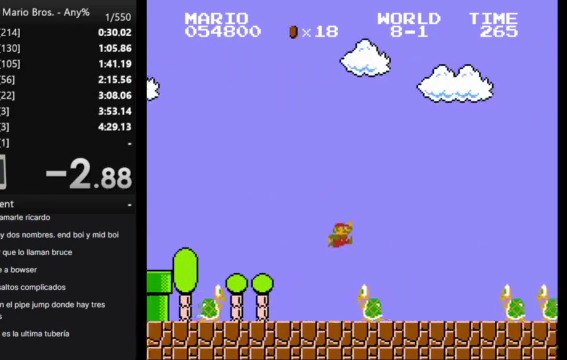
{"buttons": ["A", "B", "DPAD_RIGHT"], "events": [[367, "A", "down"]]}
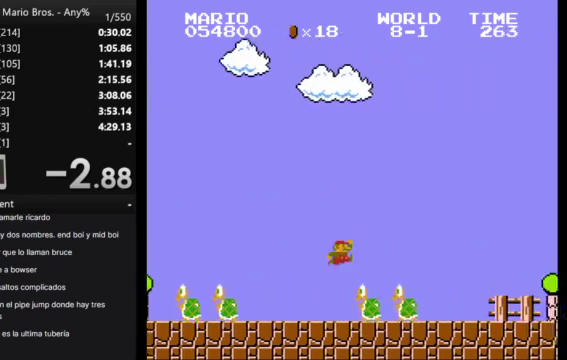
{"buttons": ["B", "DPAD_RIGHT"], "events": [[67, "A", "up"]]}